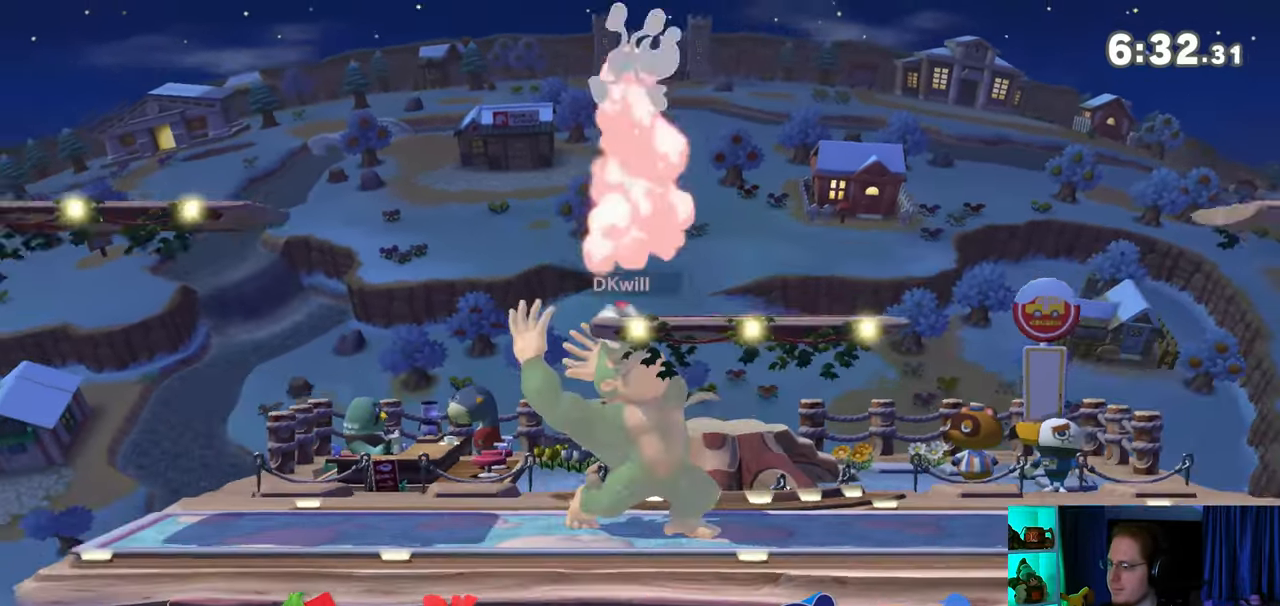
Gameplay with a controller (Nintendo layout); each line is a JSON object with the inputs held at the frame after it. "events" lists button and stick changes between this image and that frame as [ms after this image, input, new state], when the widget could be followed in between. Not read: L3 R3.
{"buttons": [], "left_stick": "center", "right_stick": "center", "events": [[17, "Y", "up"], [33, "L1", "down"], [100, "right_stick", "up"], [167, "L1", "up"], [167, "right_stick", "center"], [233, "Y", "down"], [283, "Y", "up"], [383, "Y", "down"], [450, "Y", "up"]]}
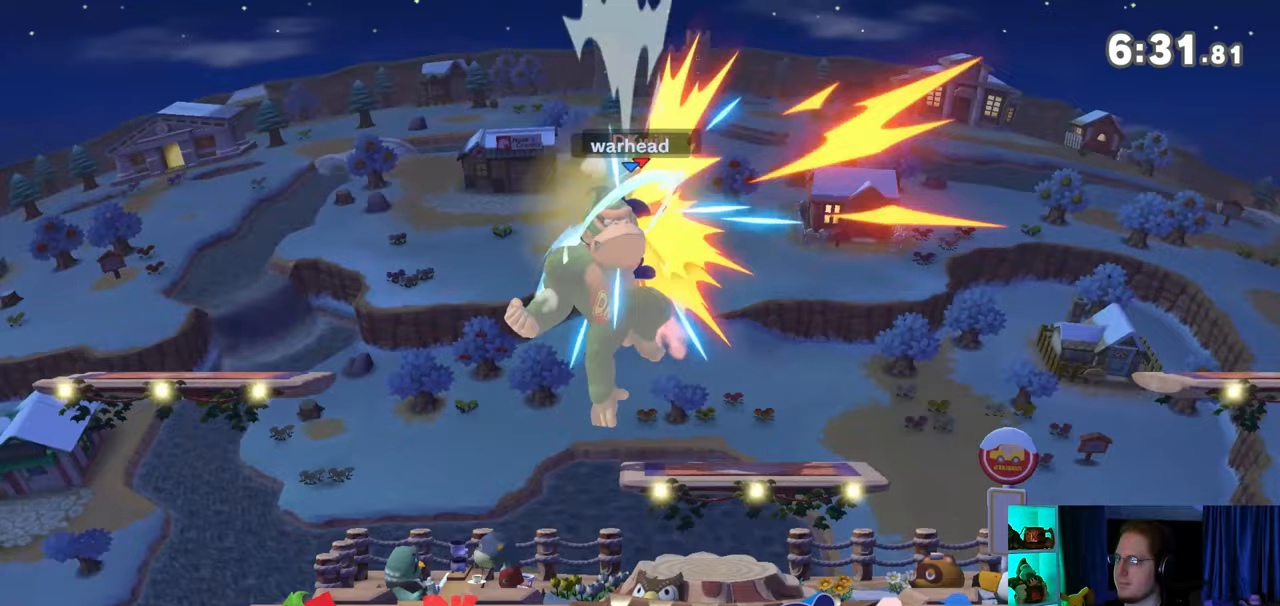
{"buttons": [], "left_stick": "right", "right_stick": "center", "events": [[67, "left_stick", "up-right"], [100, "Y", "down"], [317, "Y", "up"], [317, "left_stick", "up"], [483, "left_stick", "right"]]}
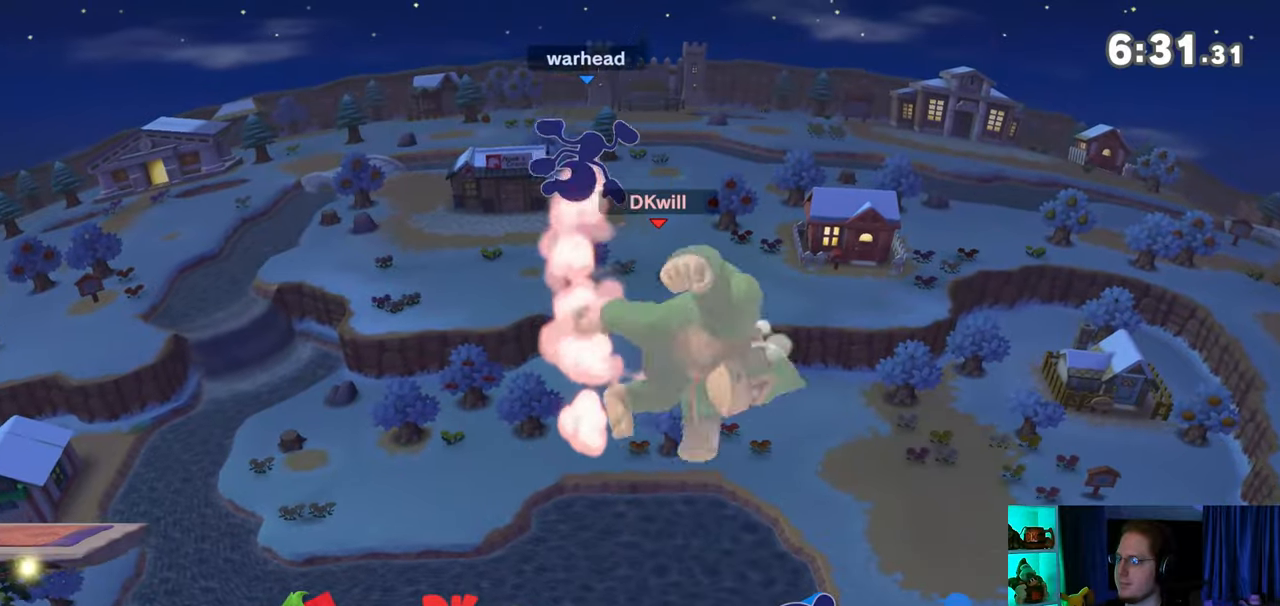
{"buttons": [], "left_stick": "right", "right_stick": "center", "events": [[33, "left_stick", "down"], [133, "left_stick", "down-right"], [283, "left_stick", "center"], [350, "left_stick", "right"]]}
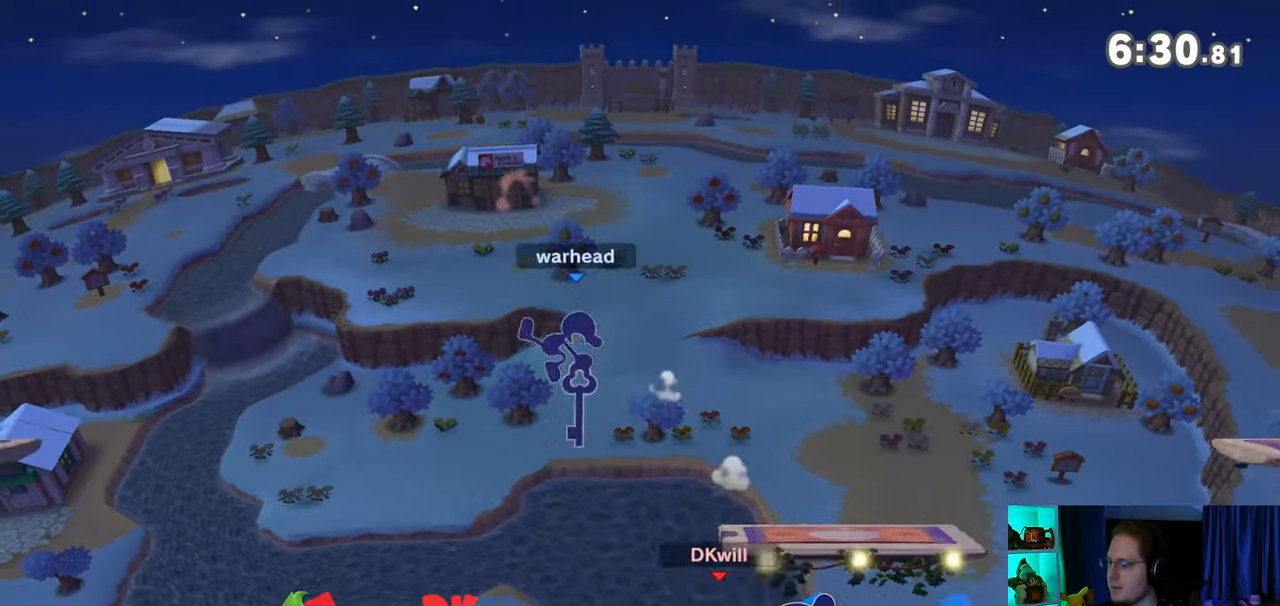
{"buttons": ["X"], "left_stick": "down-right", "right_stick": "center", "events": [[217, "left_stick", "left"], [267, "Y", "down"], [350, "left_stick", "center"], [483, "X", "down"], [483, "Y", "up"], [483, "left_stick", "down-right"]]}
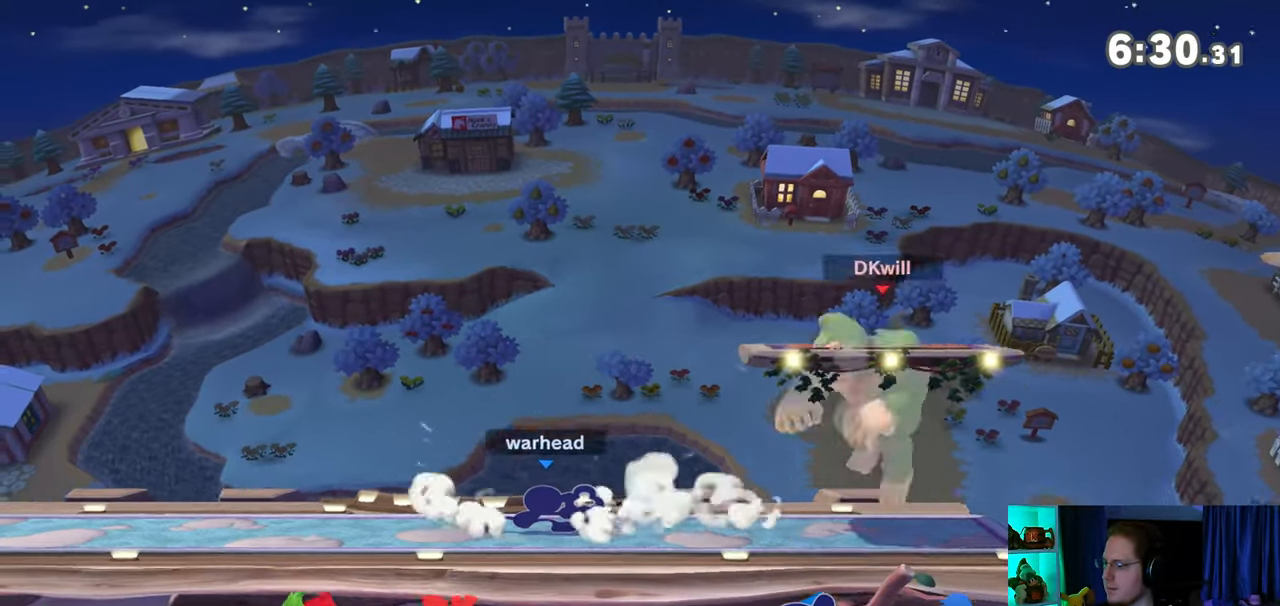
{"buttons": [], "left_stick": "center", "right_stick": "center", "events": [[200, "left_stick", "center"], [233, "X", "up"]]}
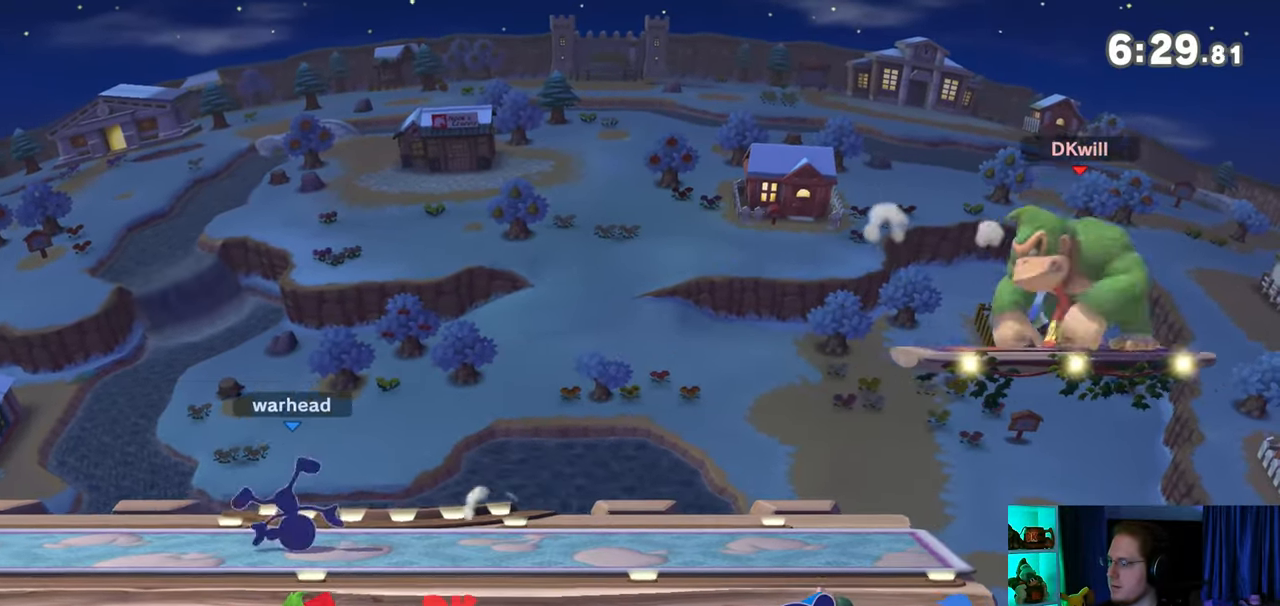
{"buttons": [], "left_stick": "center", "right_stick": "center", "events": []}
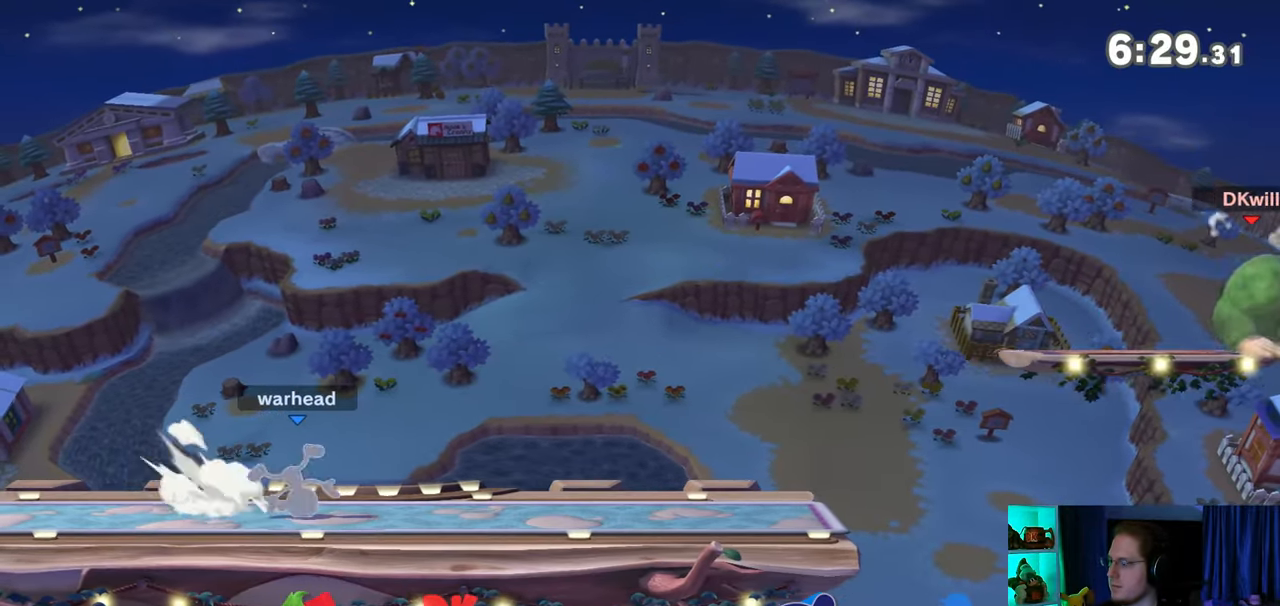
{"buttons": [], "left_stick": "up", "right_stick": "center", "events": [[67, "left_stick", "left"], [433, "left_stick", "up"]]}
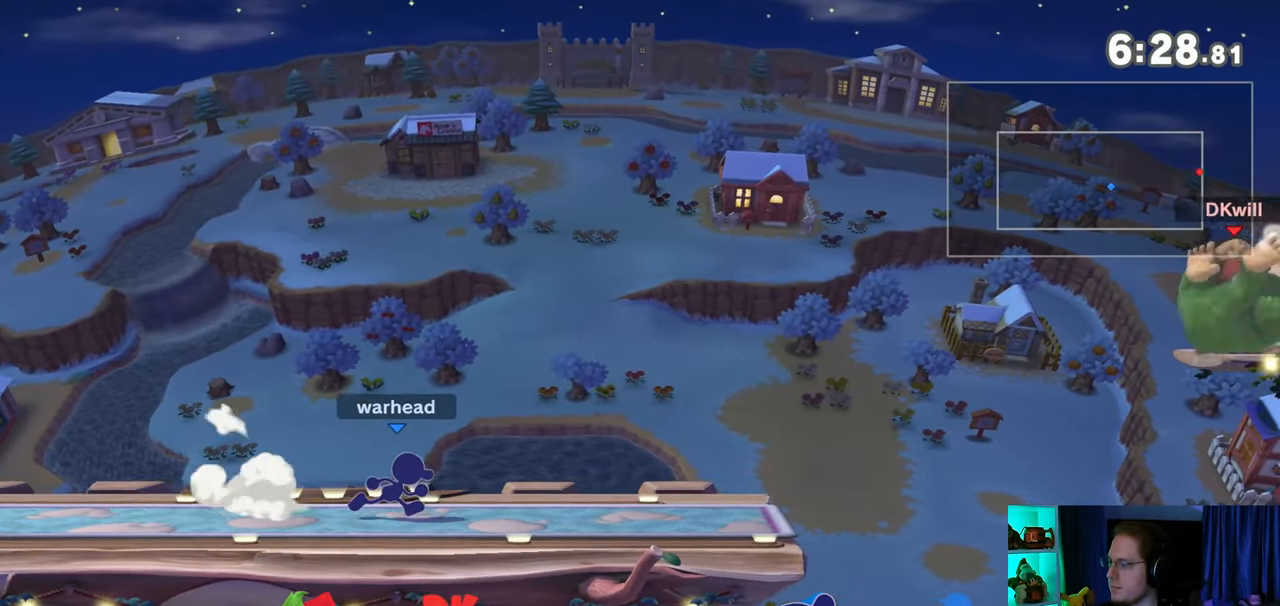
{"buttons": [], "left_stick": "left", "right_stick": "center", "events": [[133, "B", "down"], [200, "B", "up"], [200, "left_stick", "left"]]}
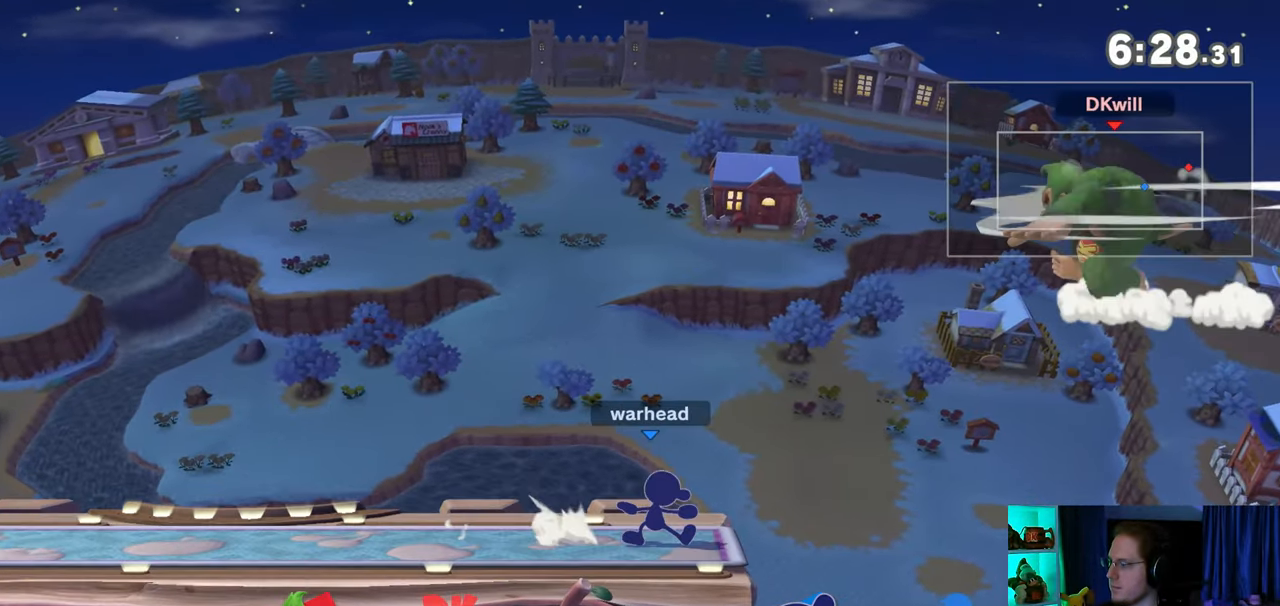
{"buttons": [], "left_stick": "right", "right_stick": "center", "events": [[133, "left_stick", "center"], [200, "left_stick", "right"], [417, "Y", "down"], [483, "Y", "up"]]}
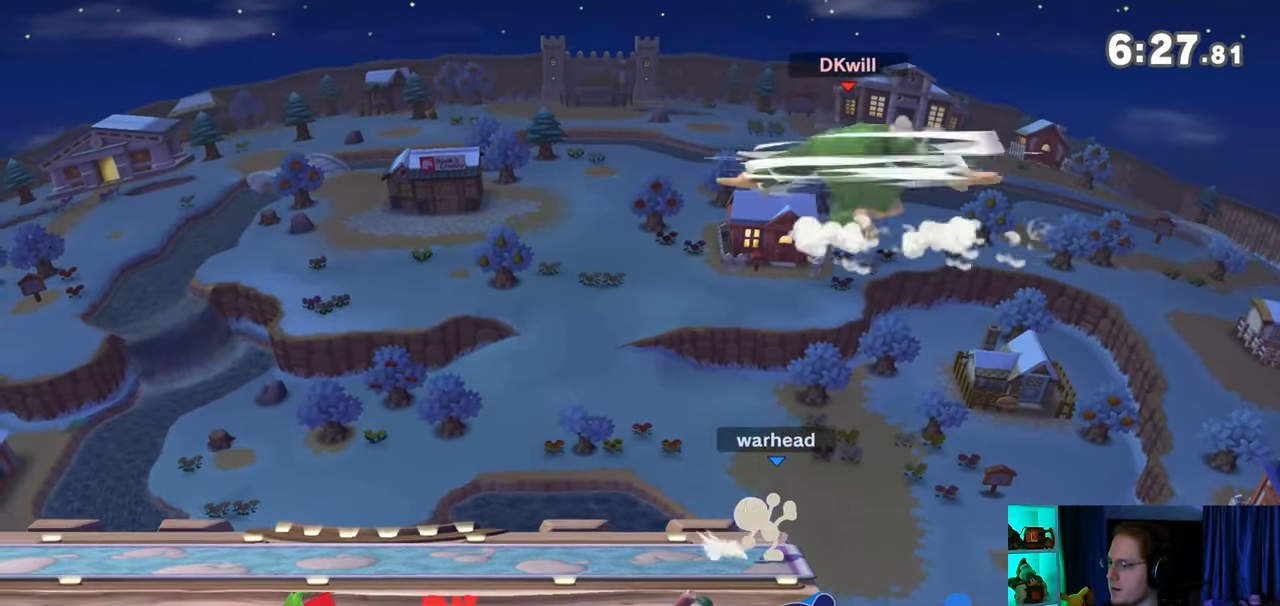
{"buttons": ["Y"], "left_stick": "center", "right_stick": "center", "events": [[100, "Y", "down"], [133, "Y", "up"], [200, "Y", "down"], [283, "Y", "up"], [350, "Y", "down"], [417, "Y", "up"], [500, "Y", "down"], [500, "left_stick", "center"]]}
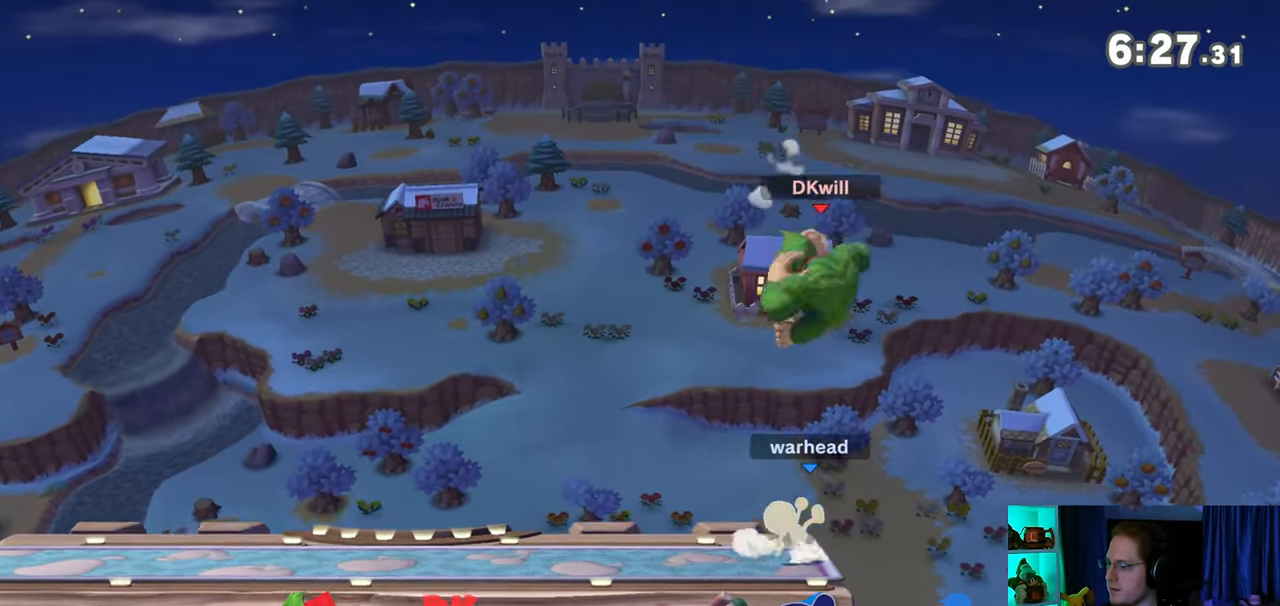
{"buttons": [], "left_stick": "left", "right_stick": "center", "events": [[33, "Y", "up"], [33, "left_stick", "down-left"], [100, "left_stick", "left"]]}
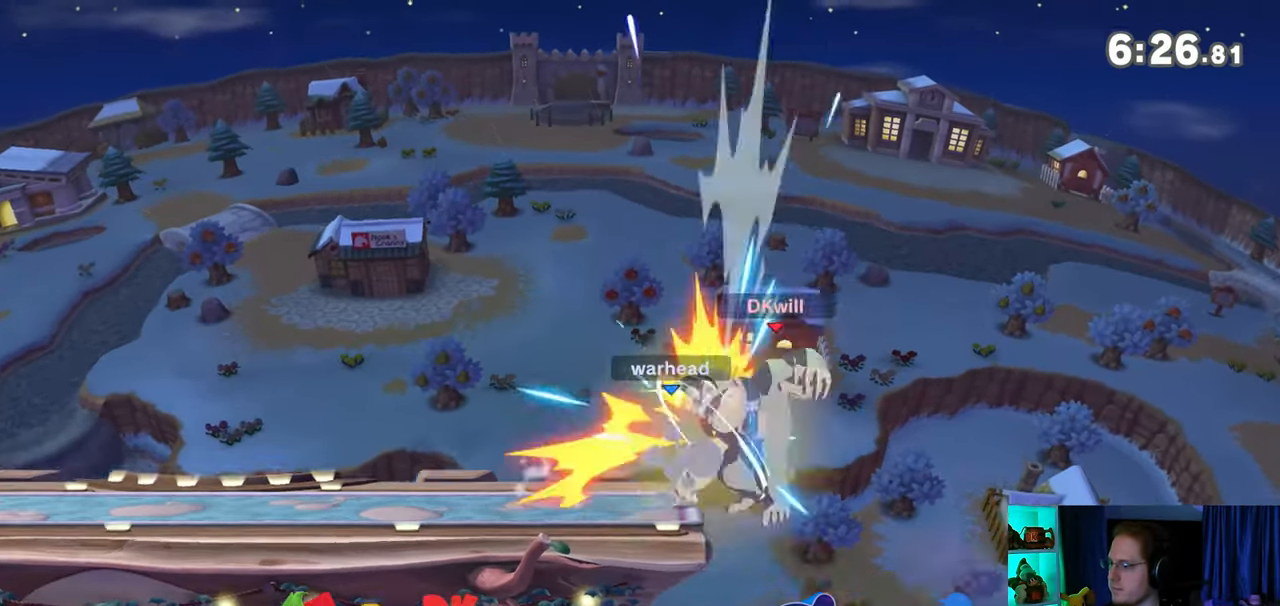
{"buttons": [], "left_stick": "center", "right_stick": "center", "events": [[33, "left_stick", "center"]]}
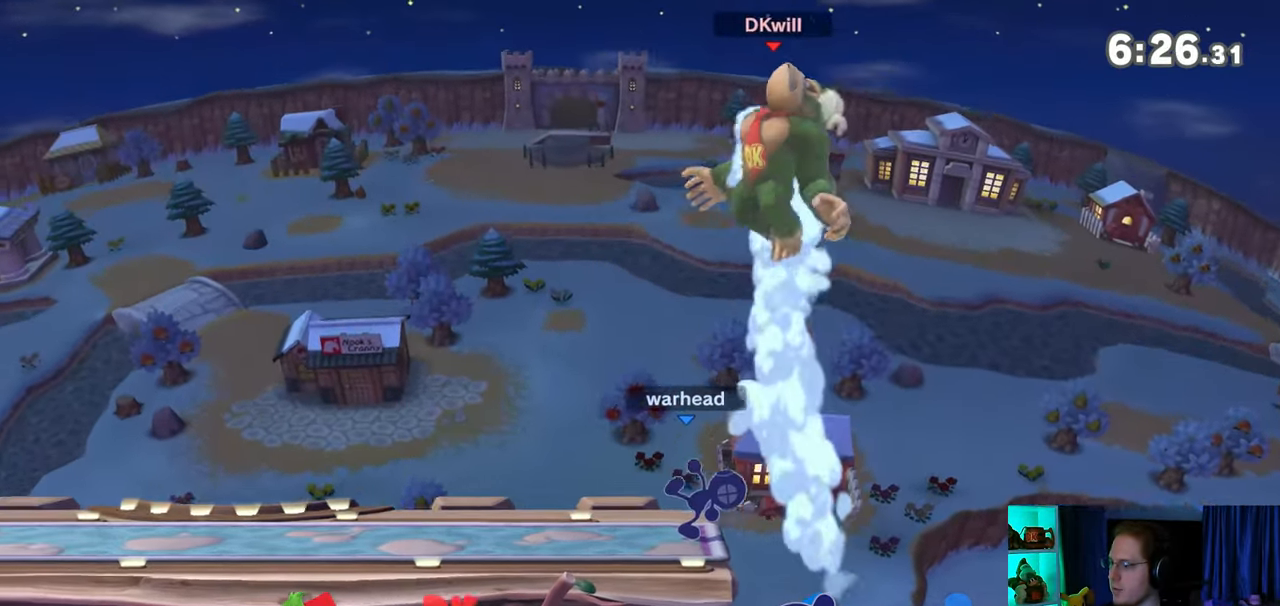
{"buttons": [], "left_stick": "center", "right_stick": "center", "events": [[33, "X", "down"], [483, "X", "up"]]}
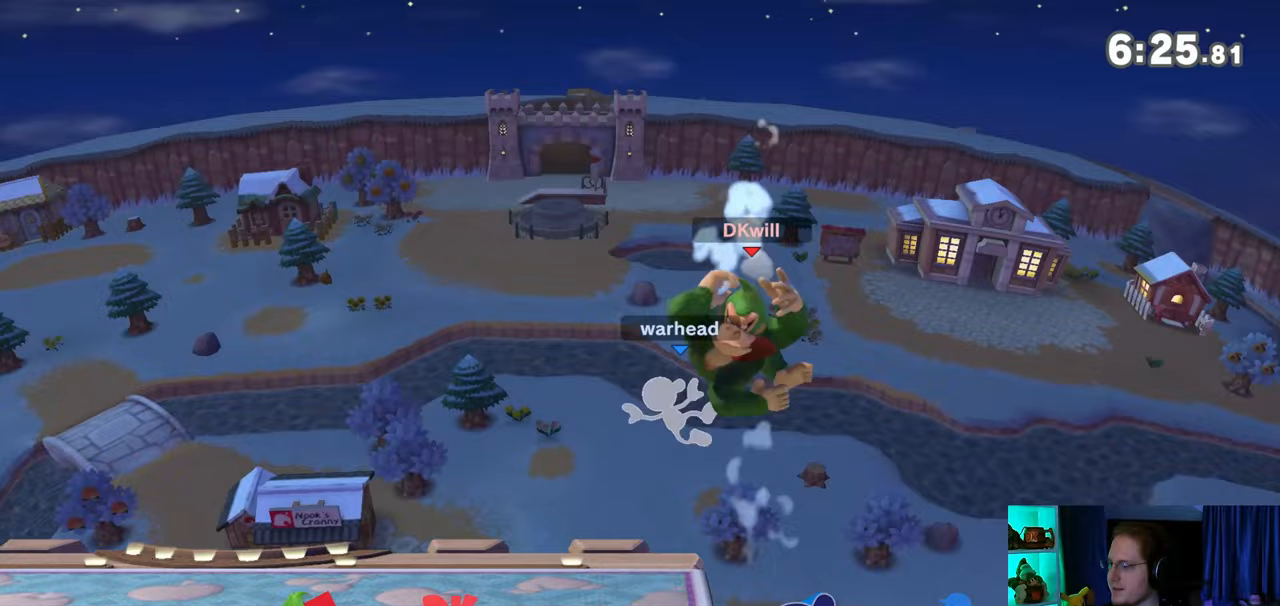
{"buttons": ["B"], "left_stick": "up", "right_stick": "center", "events": [[167, "left_stick", "up"], [500, "B", "down"]]}
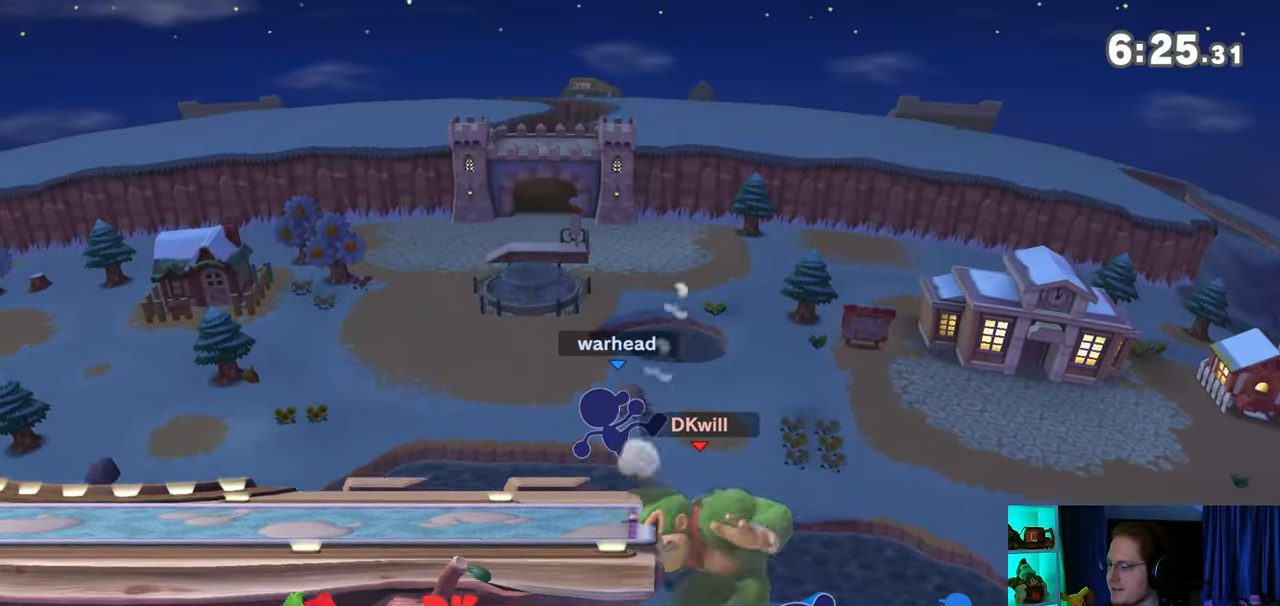
{"buttons": ["Y"], "left_stick": "center", "right_stick": "center", "events": [[67, "B", "up"], [67, "left_stick", "down-left"], [233, "left_stick", "up-left"], [350, "left_stick", "center"], [500, "Y", "down"]]}
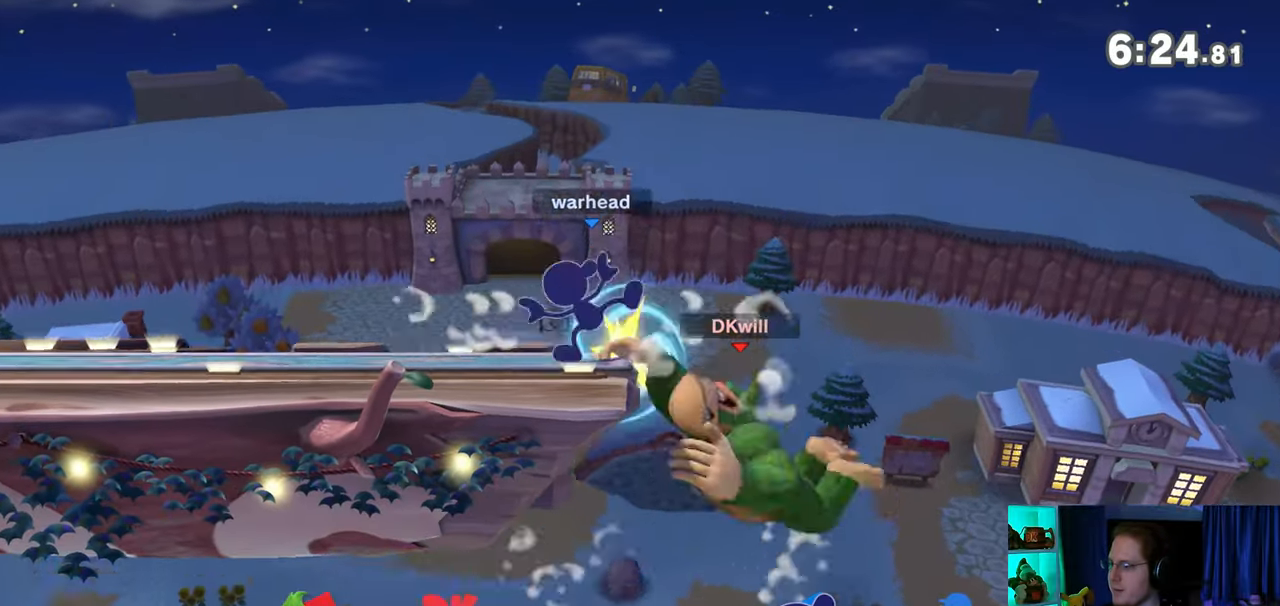
{"buttons": [], "left_stick": "center", "right_stick": "center", "events": [[267, "Y", "up"]]}
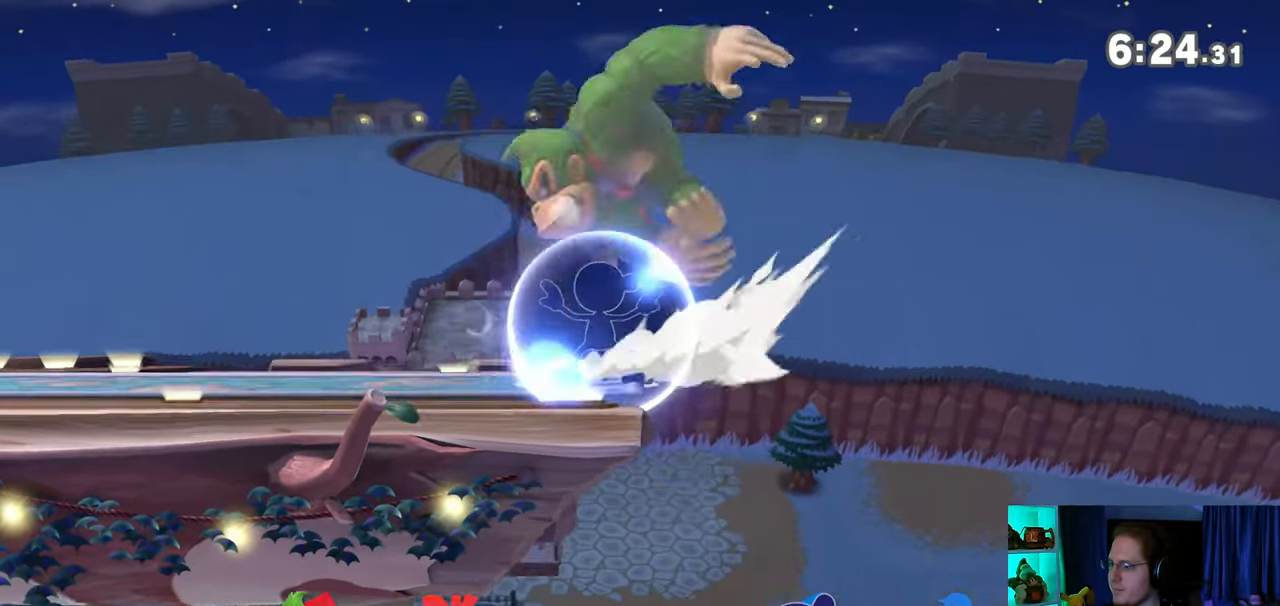
{"buttons": [], "left_stick": "down-right", "right_stick": "center", "events": [[250, "left_stick", "up-right"], [350, "left_stick", "down-right"]]}
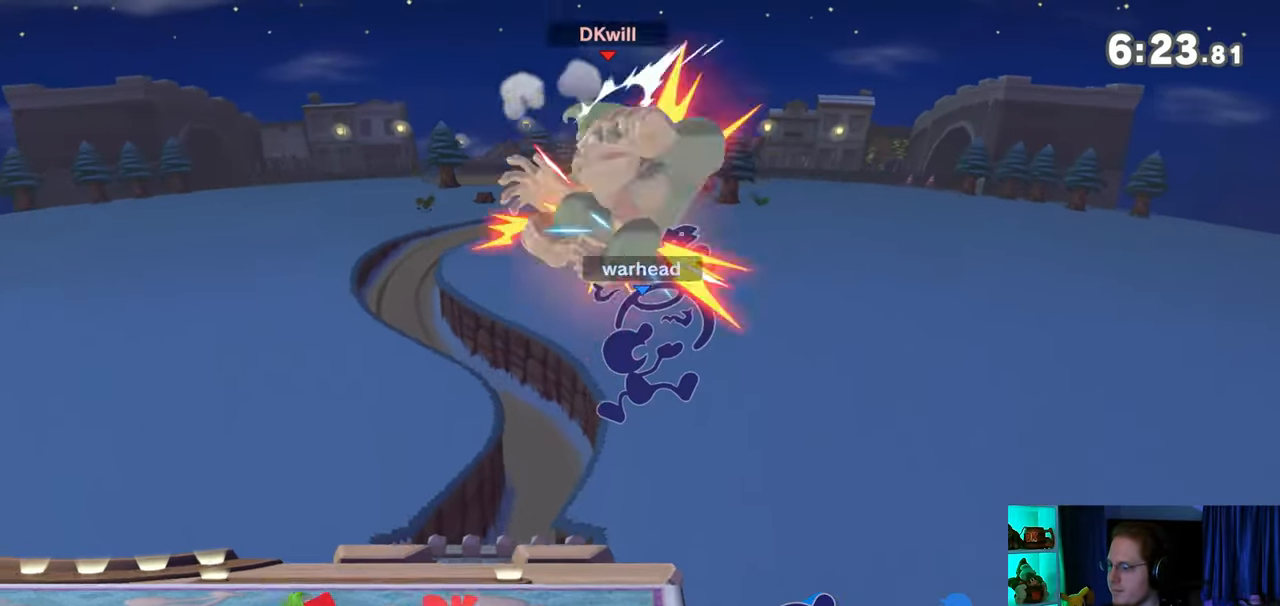
{"buttons": [], "left_stick": "left", "right_stick": "center", "events": [[33, "left_stick", "left"], [133, "left_stick", "center"], [383, "left_stick", "left"]]}
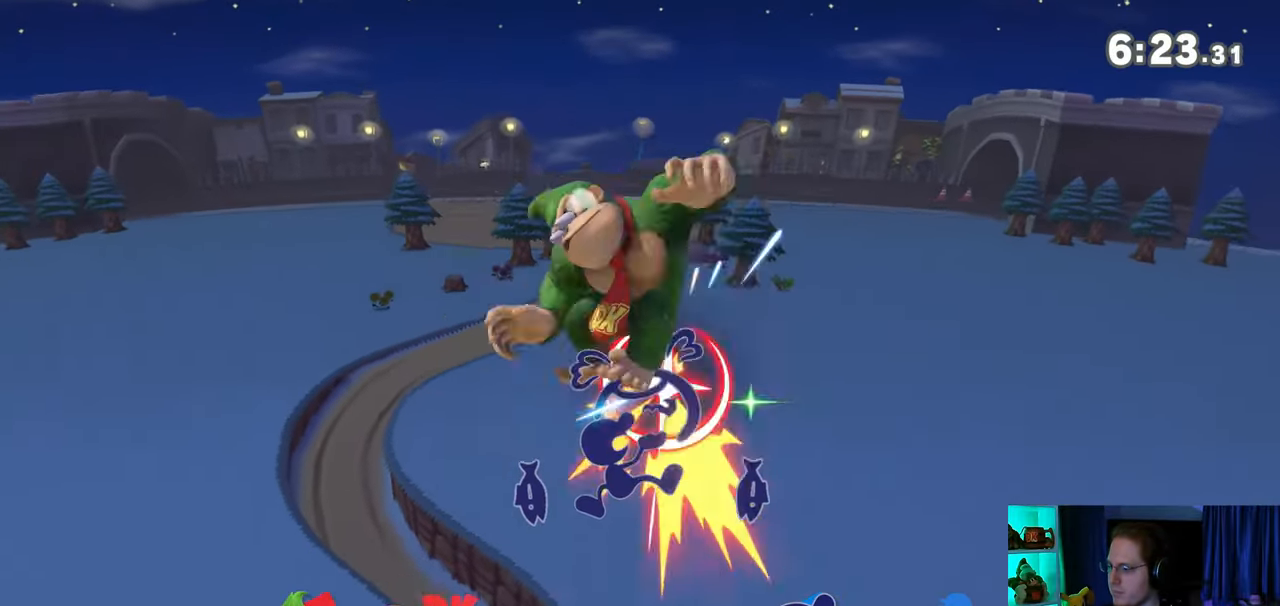
{"buttons": [], "left_stick": "left", "right_stick": "center", "events": [[250, "left_stick", "center"], [500, "left_stick", "left"]]}
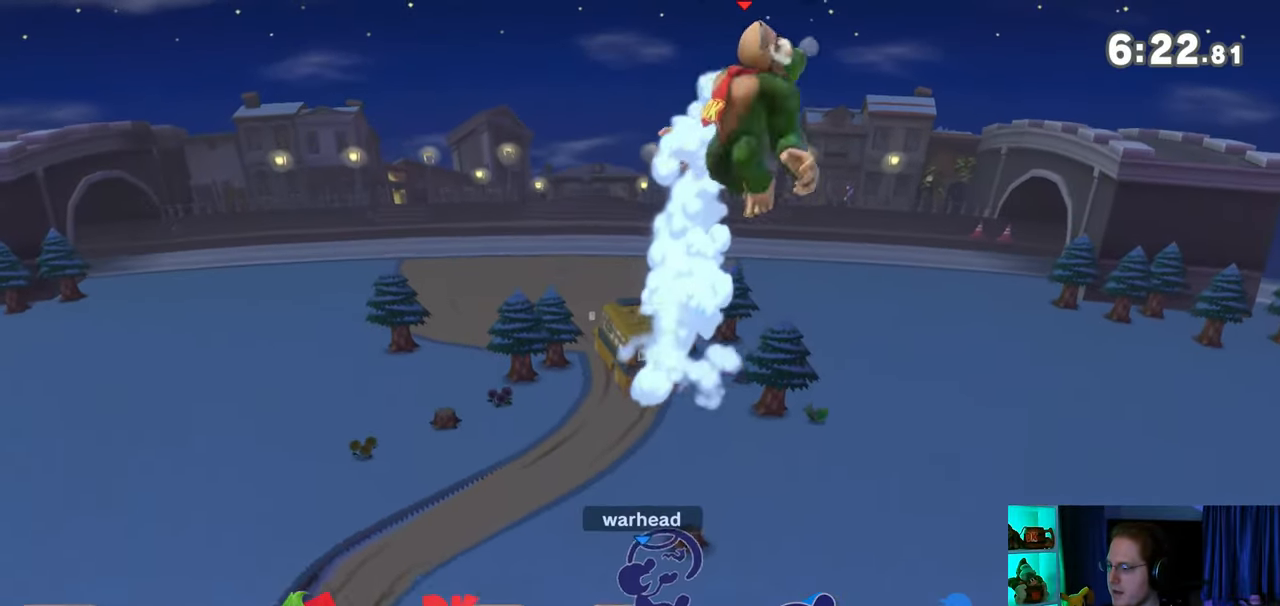
{"buttons": [], "left_stick": "left", "right_stick": "center", "events": [[417, "Y", "down"], [467, "Y", "up"]]}
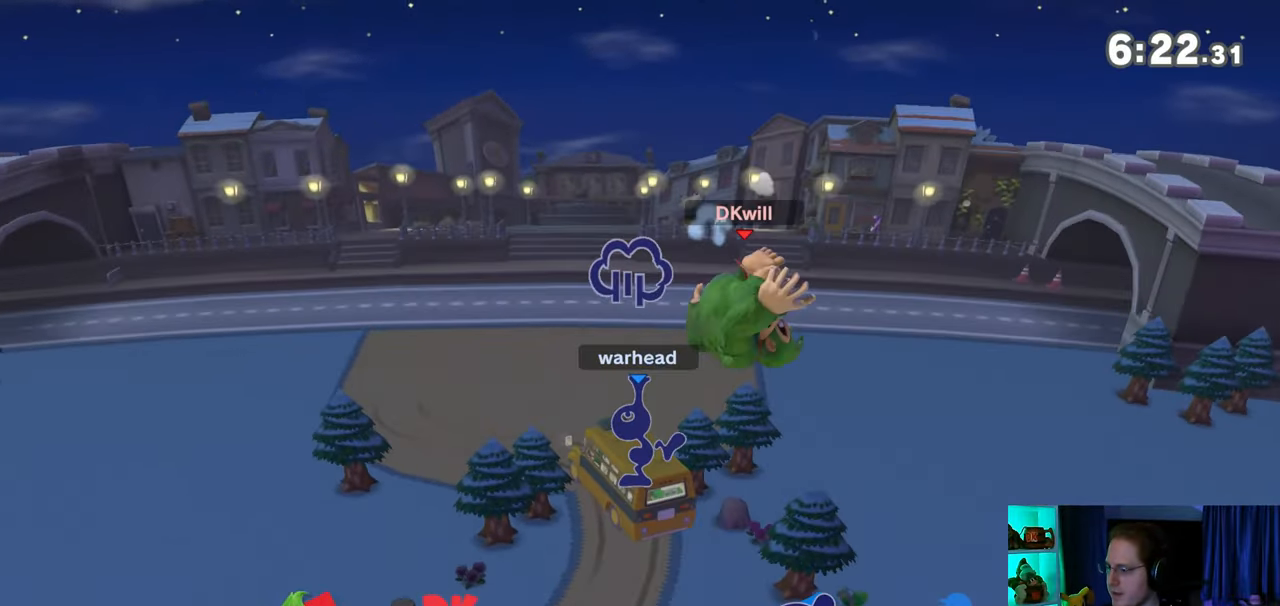
{"buttons": [], "left_stick": "up-left", "right_stick": "center", "events": [[67, "Y", "down"], [133, "Y", "up"], [233, "Y", "down"], [317, "Y", "up"], [350, "Y", "down"], [350, "left_stick", "up"], [450, "left_stick", "up-left"], [467, "Y", "up"]]}
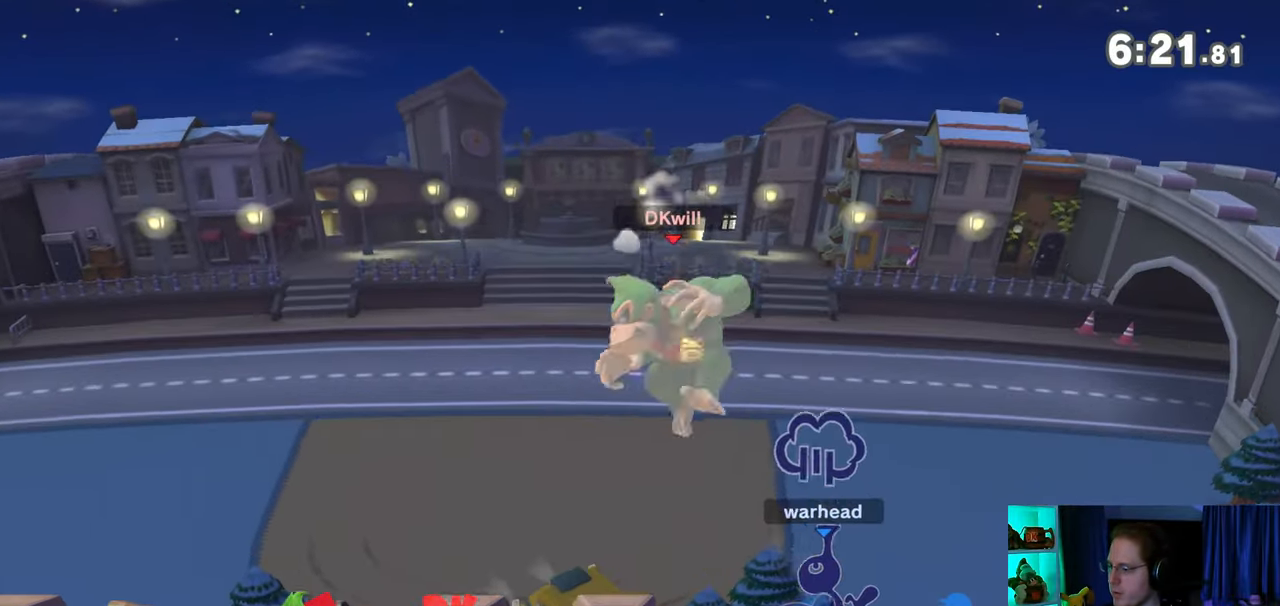
{"buttons": [], "left_stick": "center", "right_stick": "center", "events": [[250, "left_stick", "center"], [417, "Y", "down"], [450, "Y", "up"]]}
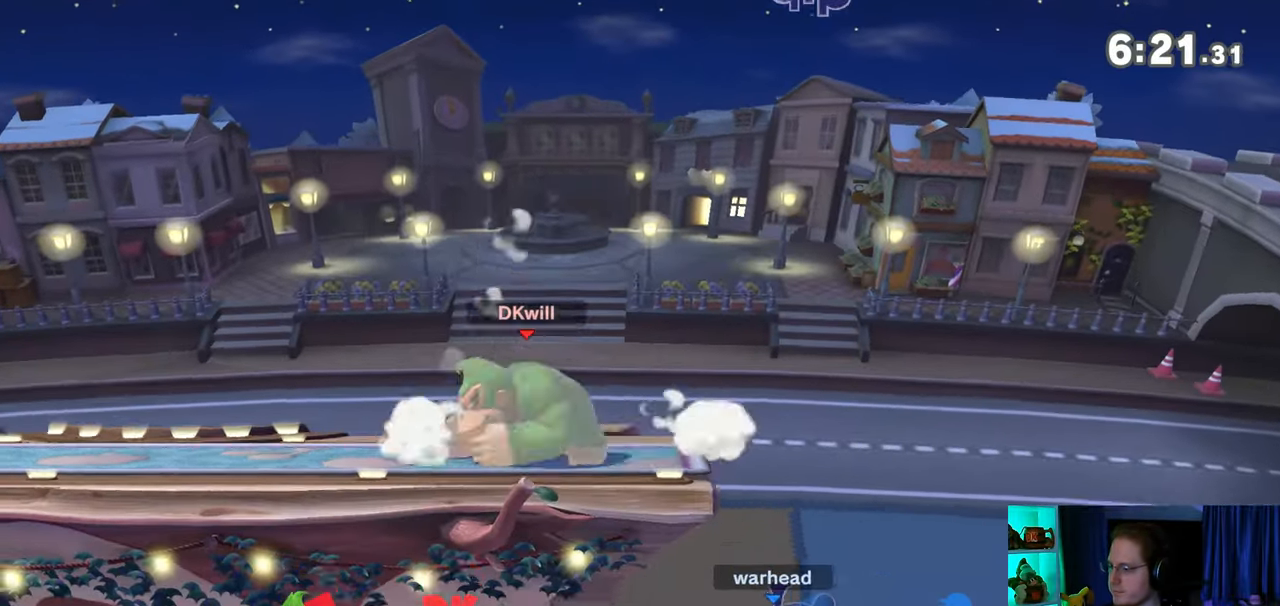
{"buttons": [], "left_stick": "center", "right_stick": "center", "events": [[167, "left_stick", "up-right"], [350, "left_stick", "down"], [500, "left_stick", "center"]]}
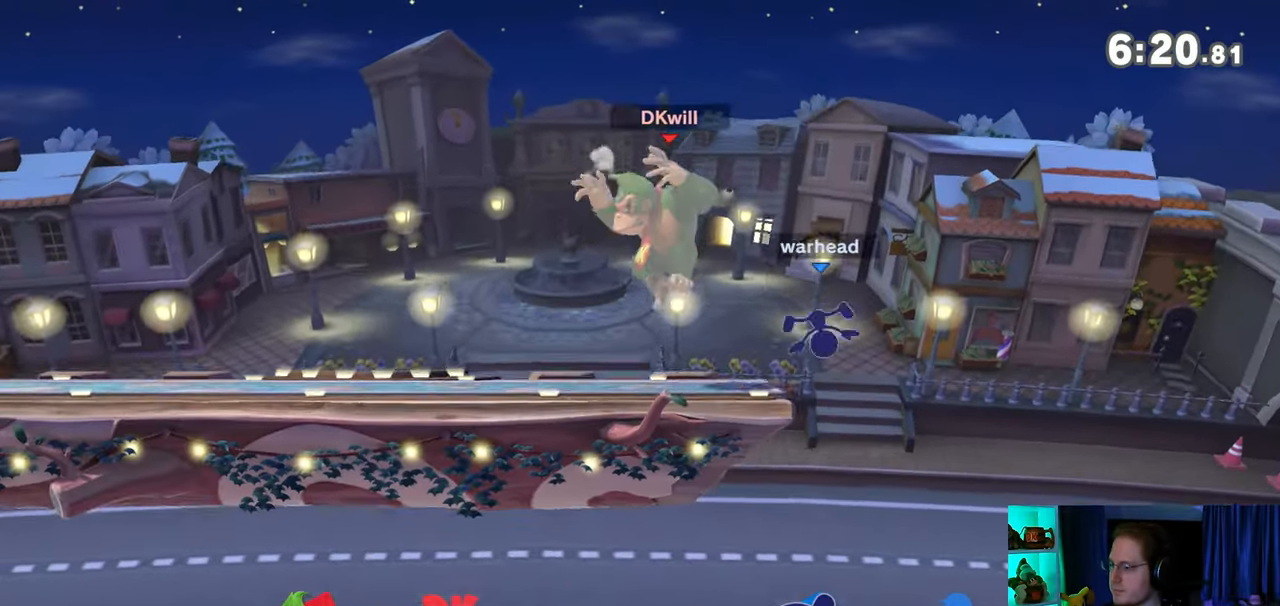
{"buttons": [], "left_stick": "right", "right_stick": "center", "events": [[67, "left_stick", "left"], [167, "Y", "down"], [200, "Y", "up"], [200, "left_stick", "center"], [267, "left_stick", "down-left"], [283, "B", "down"], [383, "B", "up"], [383, "left_stick", "right"]]}
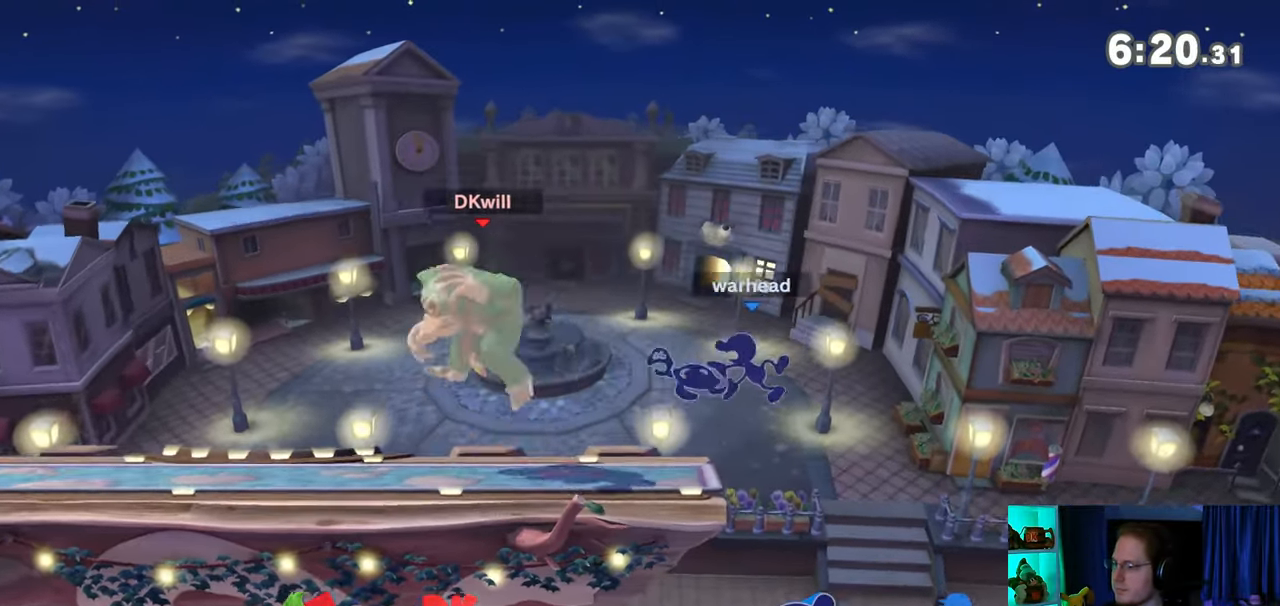
{"buttons": [], "left_stick": "center", "right_stick": "center", "events": [[250, "left_stick", "center"]]}
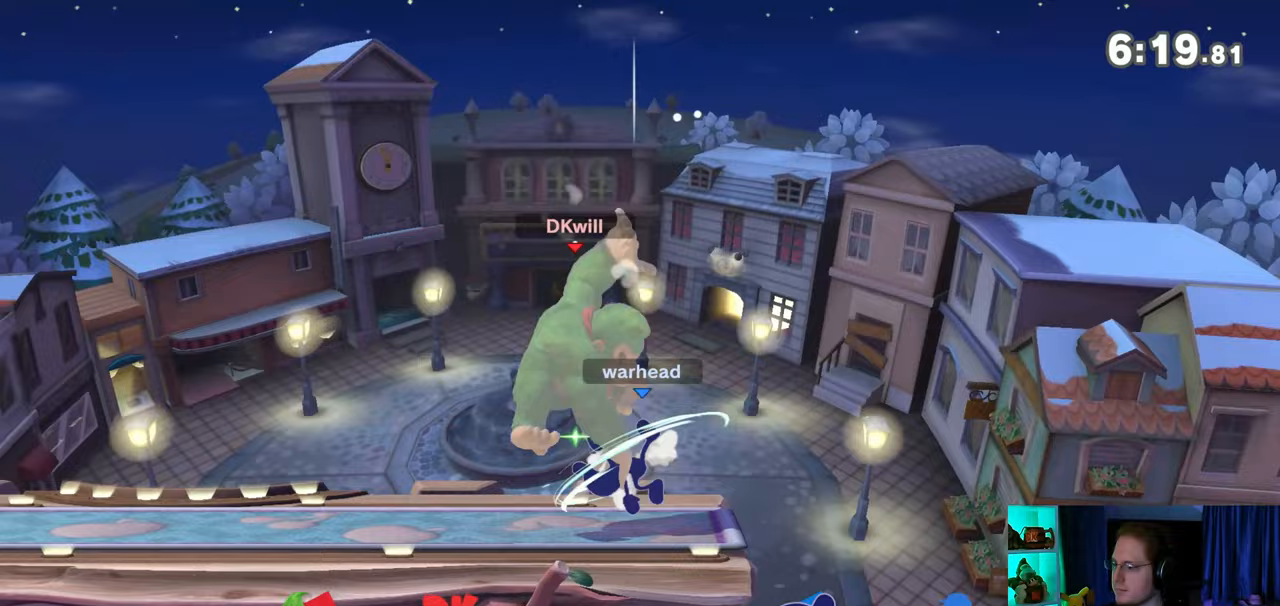
{"buttons": [], "left_stick": "up-left", "right_stick": "center", "events": [[250, "Y", "down"], [350, "A", "down"], [350, "Y", "up"], [383, "A", "up"], [417, "left_stick", "up-left"]]}